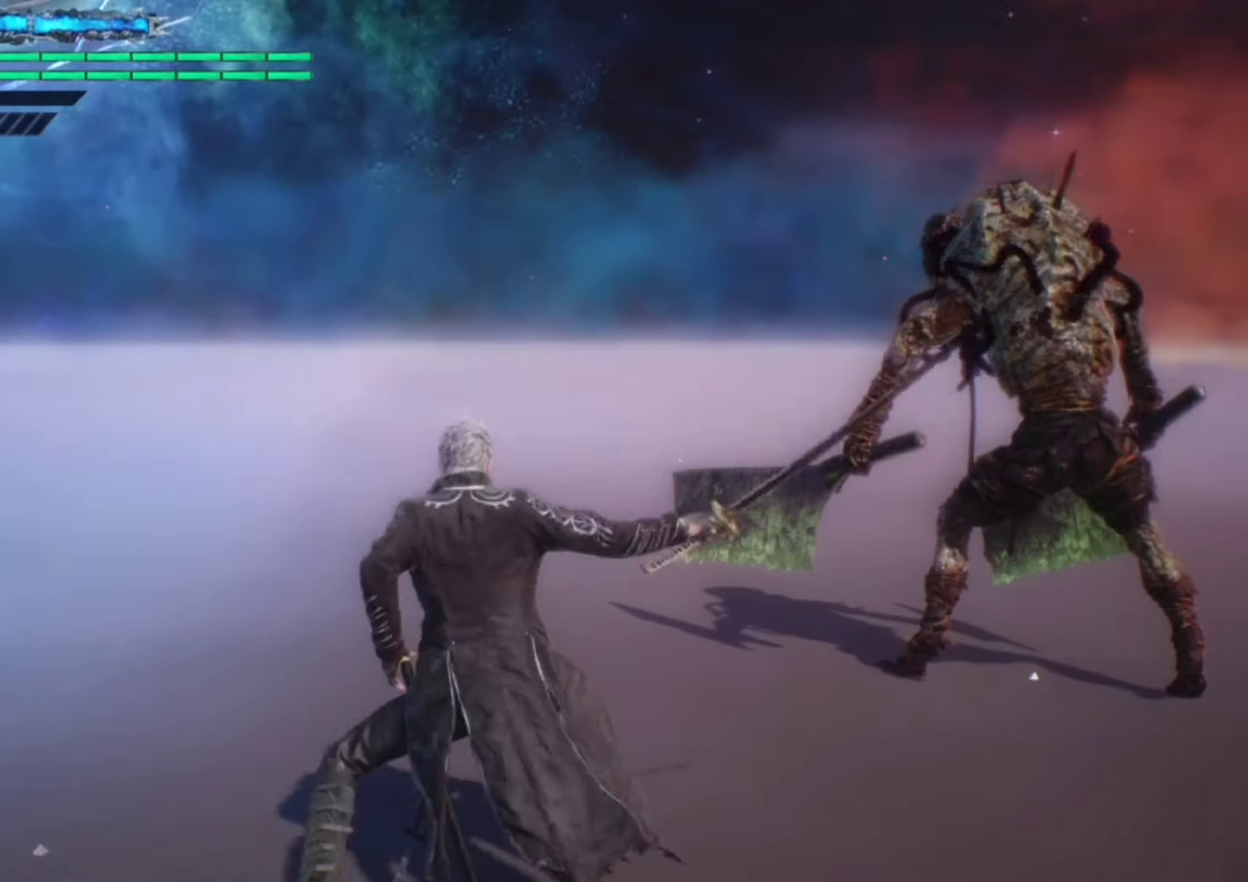
Gameplay with a controller (PlayStation layout); each line is a JSON object with the inputs held at the frame after it. "events" lists button and stick changes between this image and that frame as [ms after this image, input, new state], when the widget could be followed in between. Not read: L1 L3 R1 R2 R3 TOUCHPAD.
{"buttons": [], "left_stick": "center", "right_stick": "right", "events": [[166, "right_stick", "right"]]}
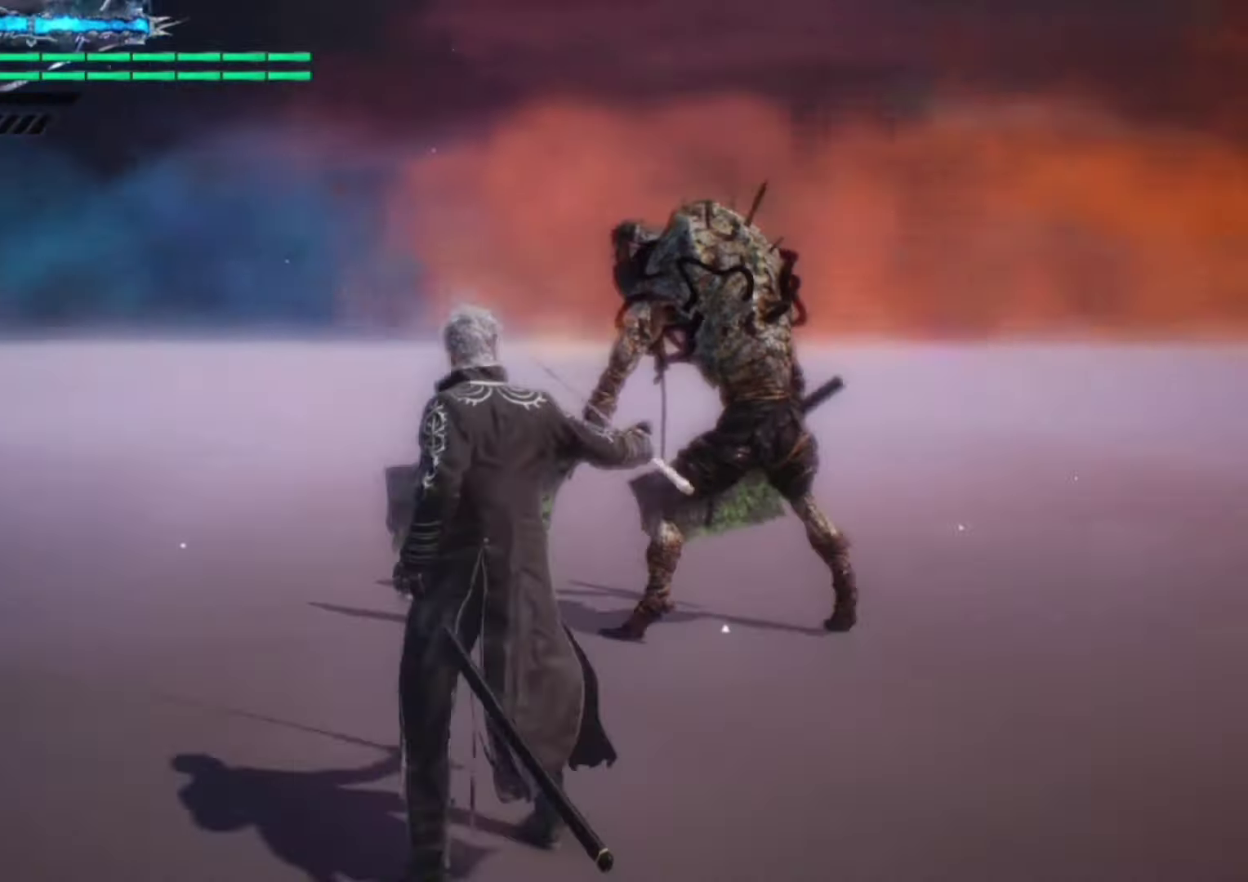
{"buttons": [], "left_stick": "center", "right_stick": "right", "events": []}
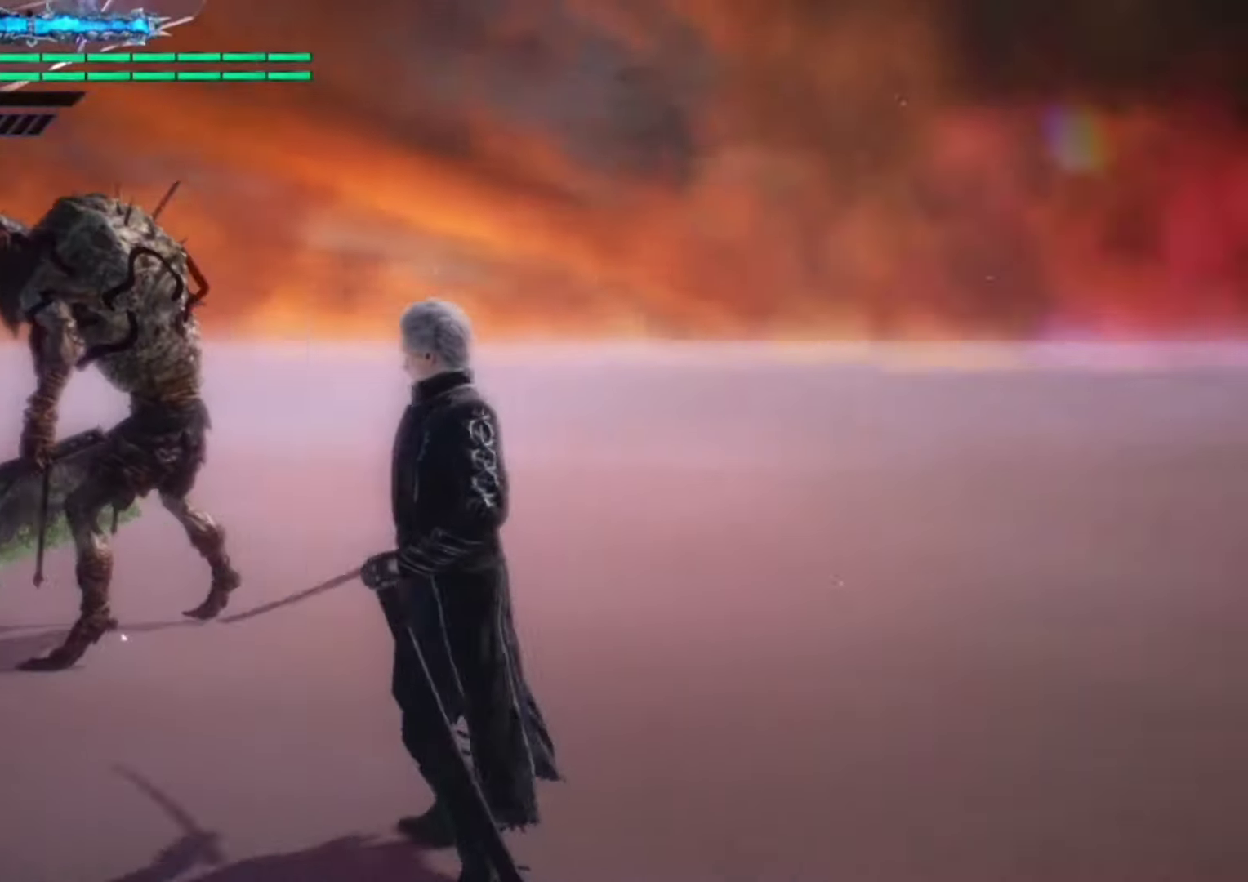
{"buttons": [], "left_stick": "center", "right_stick": "center", "events": [[266, "right_stick", "center"]]}
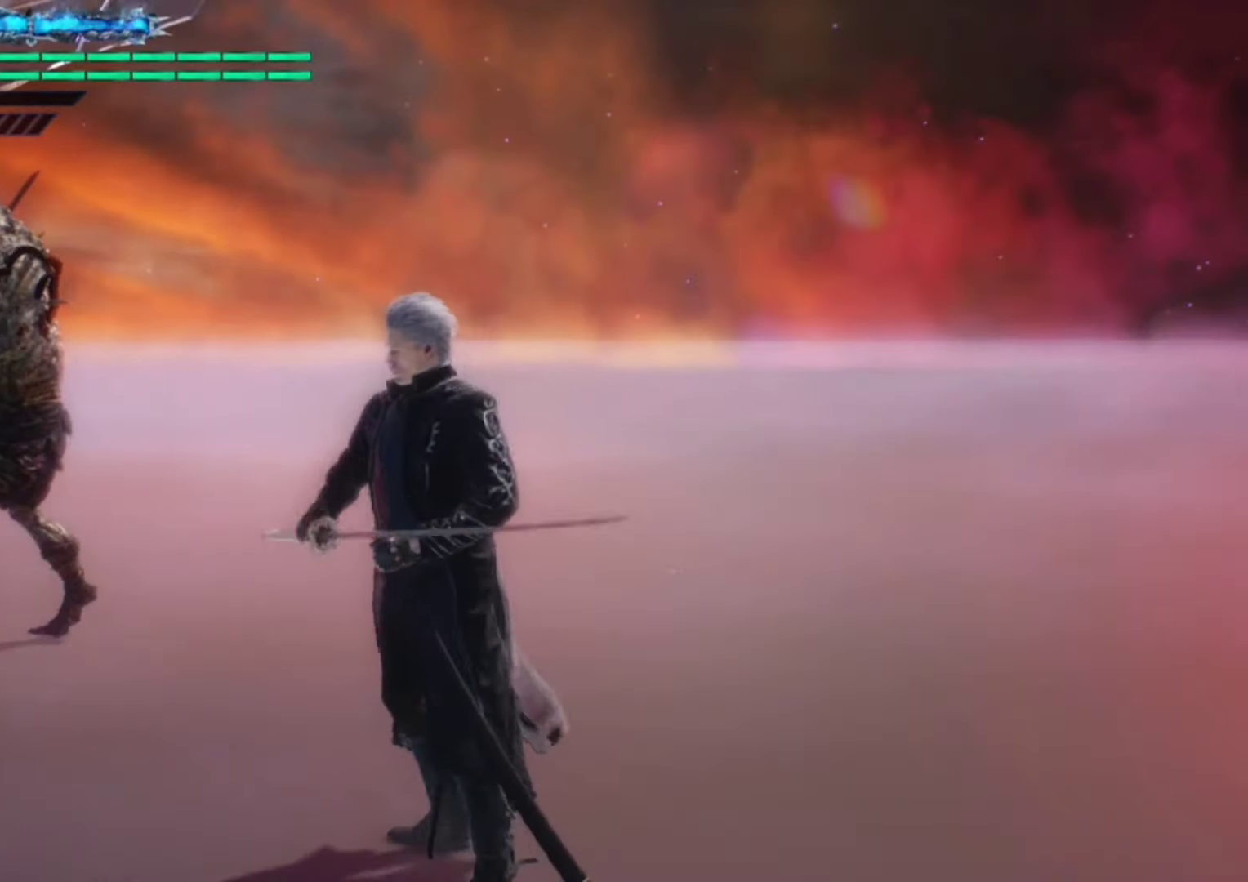
{"buttons": [], "left_stick": "center", "right_stick": "center", "events": []}
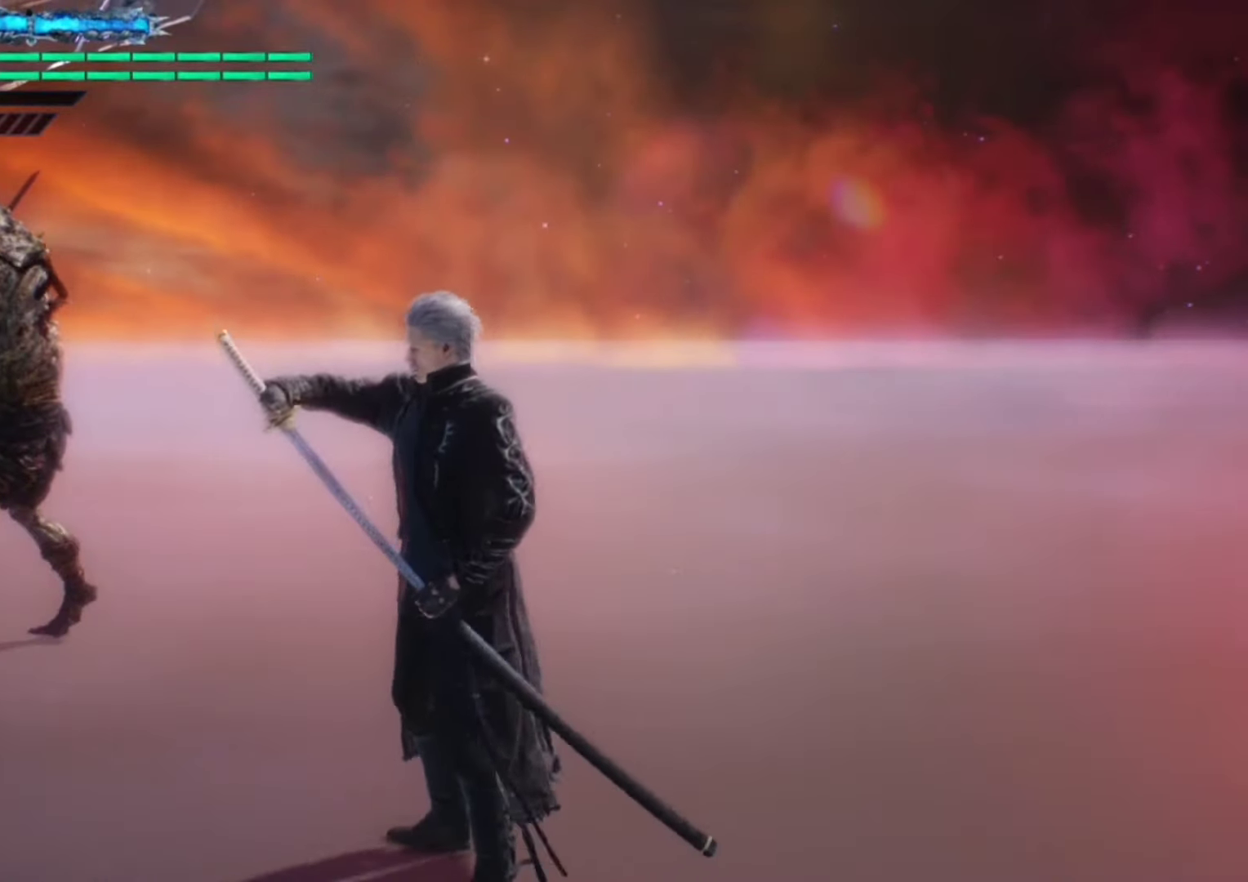
{"buttons": [], "left_stick": "center", "right_stick": "center", "events": []}
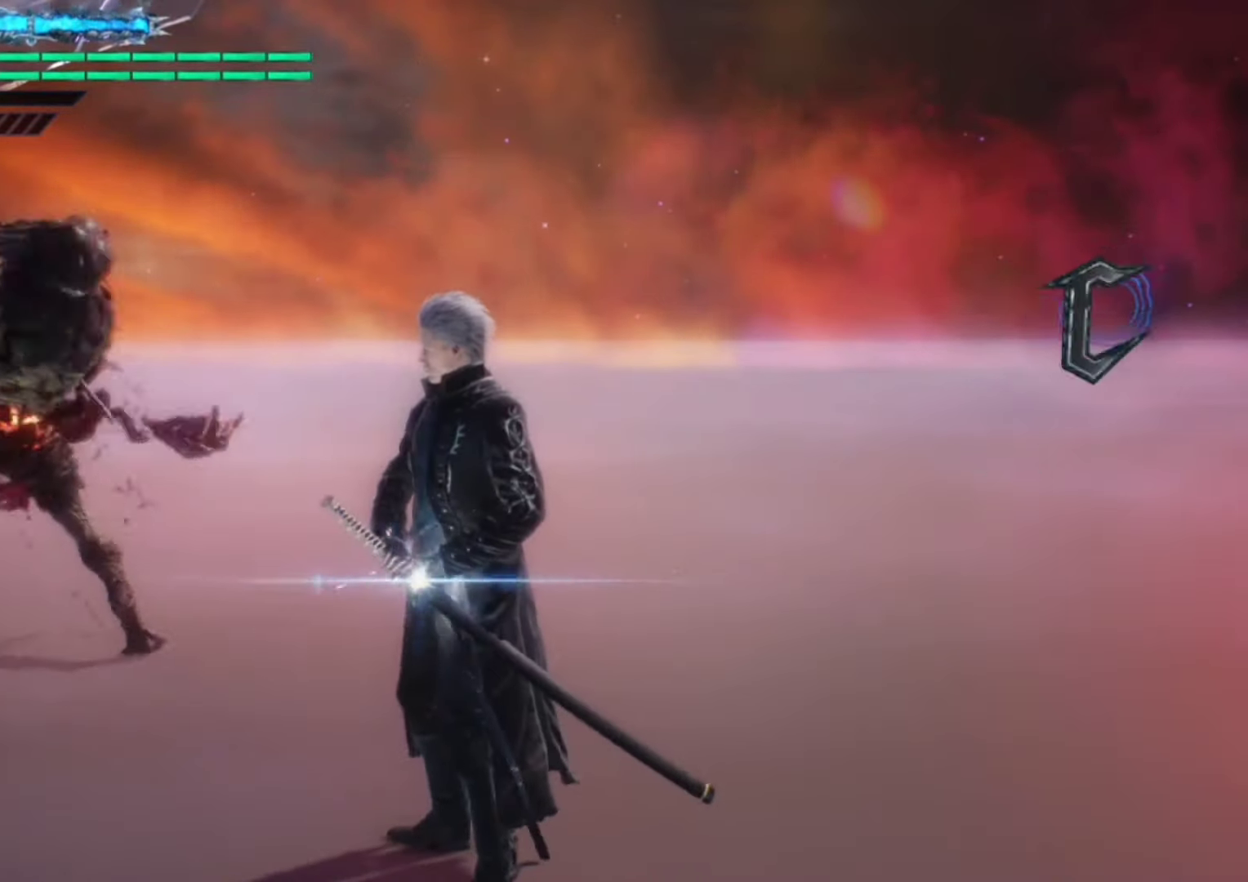
{"buttons": [], "left_stick": "center", "right_stick": "center", "events": []}
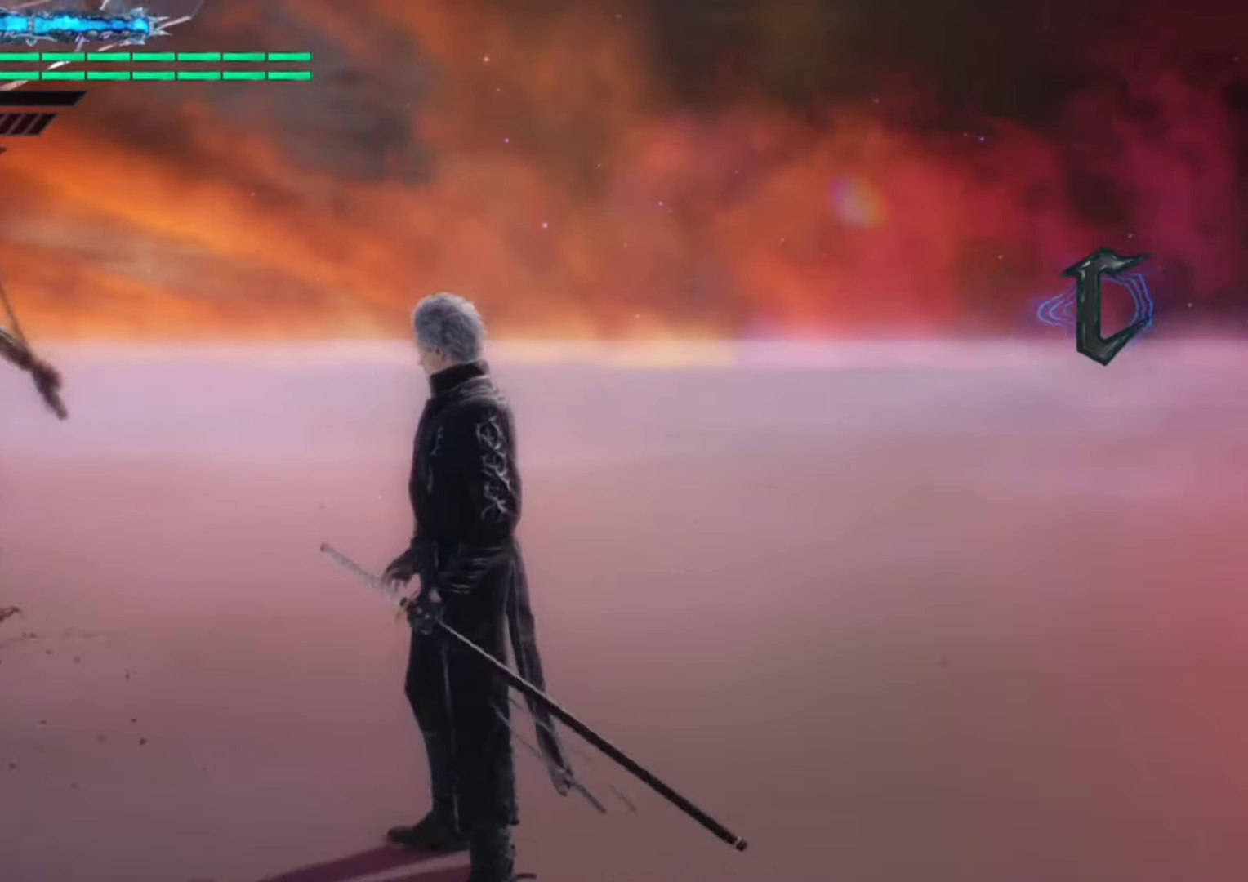
{"buttons": [], "left_stick": "center", "right_stick": "center", "events": []}
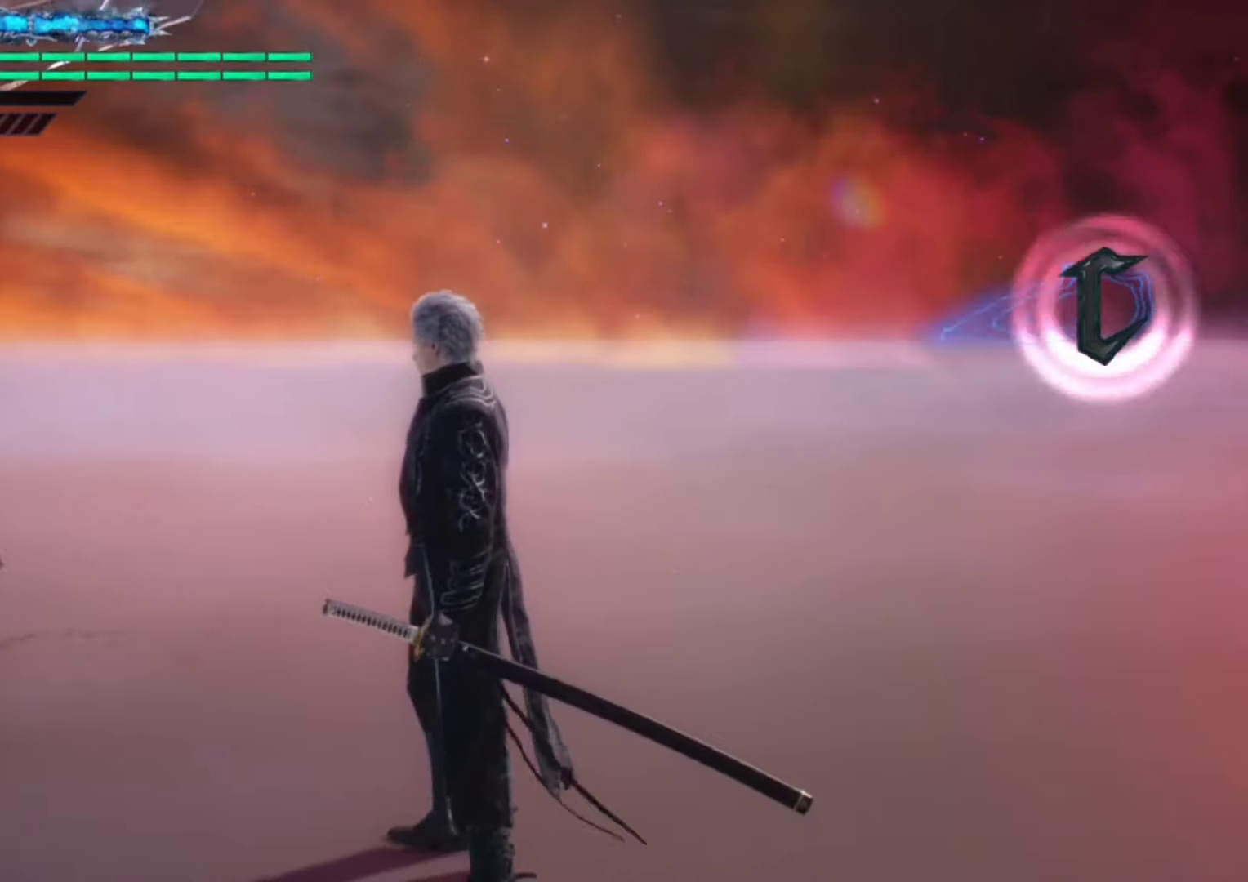
{"buttons": [], "left_stick": "center", "right_stick": "center", "events": []}
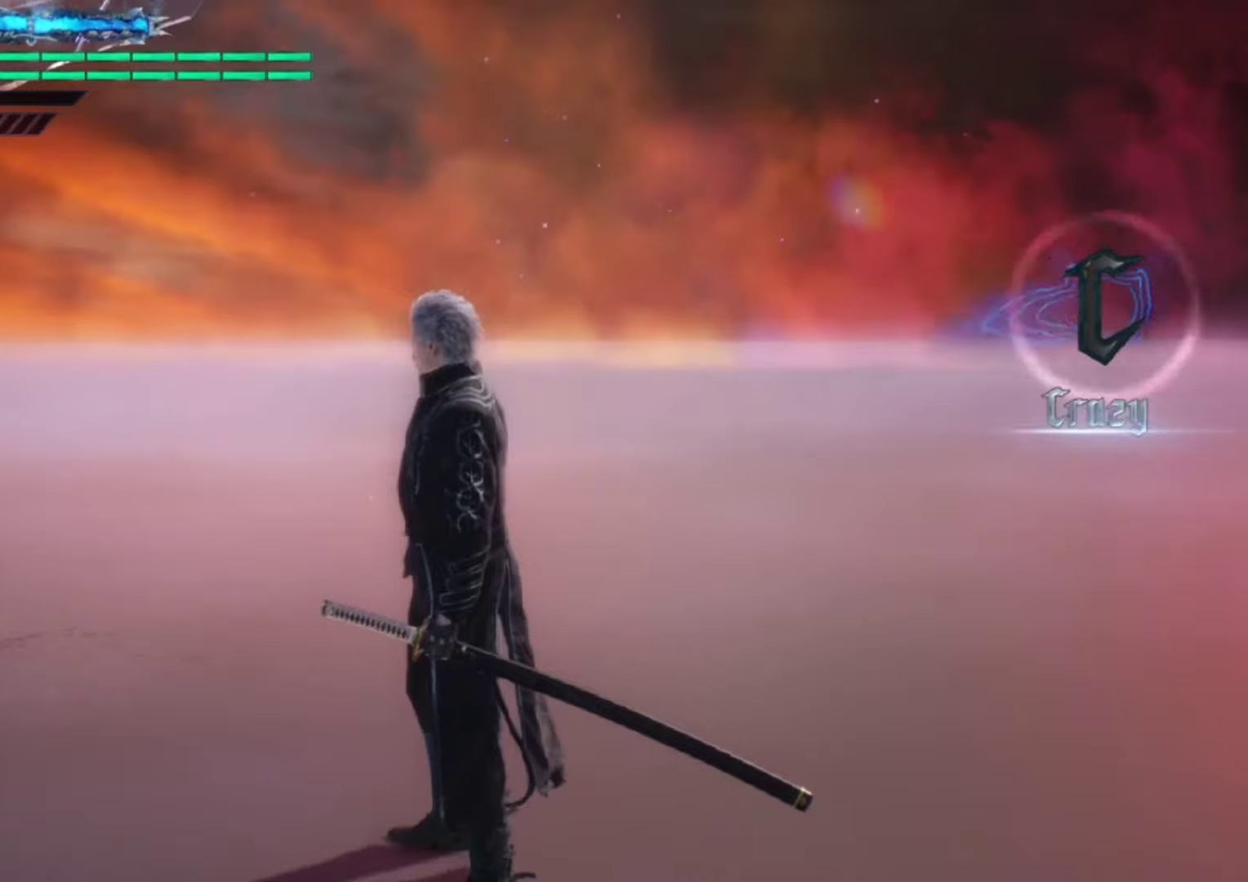
{"buttons": [], "left_stick": "center", "right_stick": "left", "events": [[467, "right_stick", "left"]]}
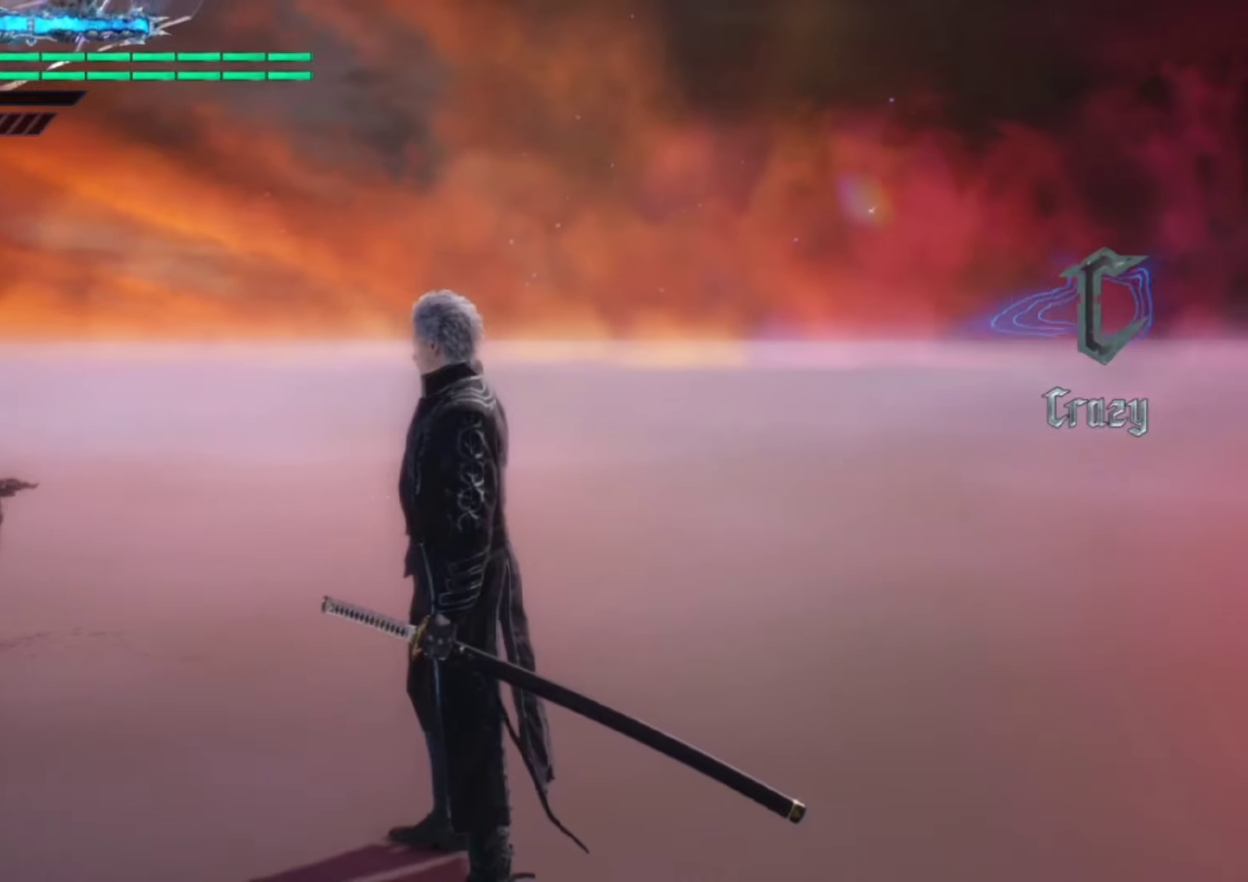
{"buttons": [], "left_stick": "center", "right_stick": "left", "events": []}
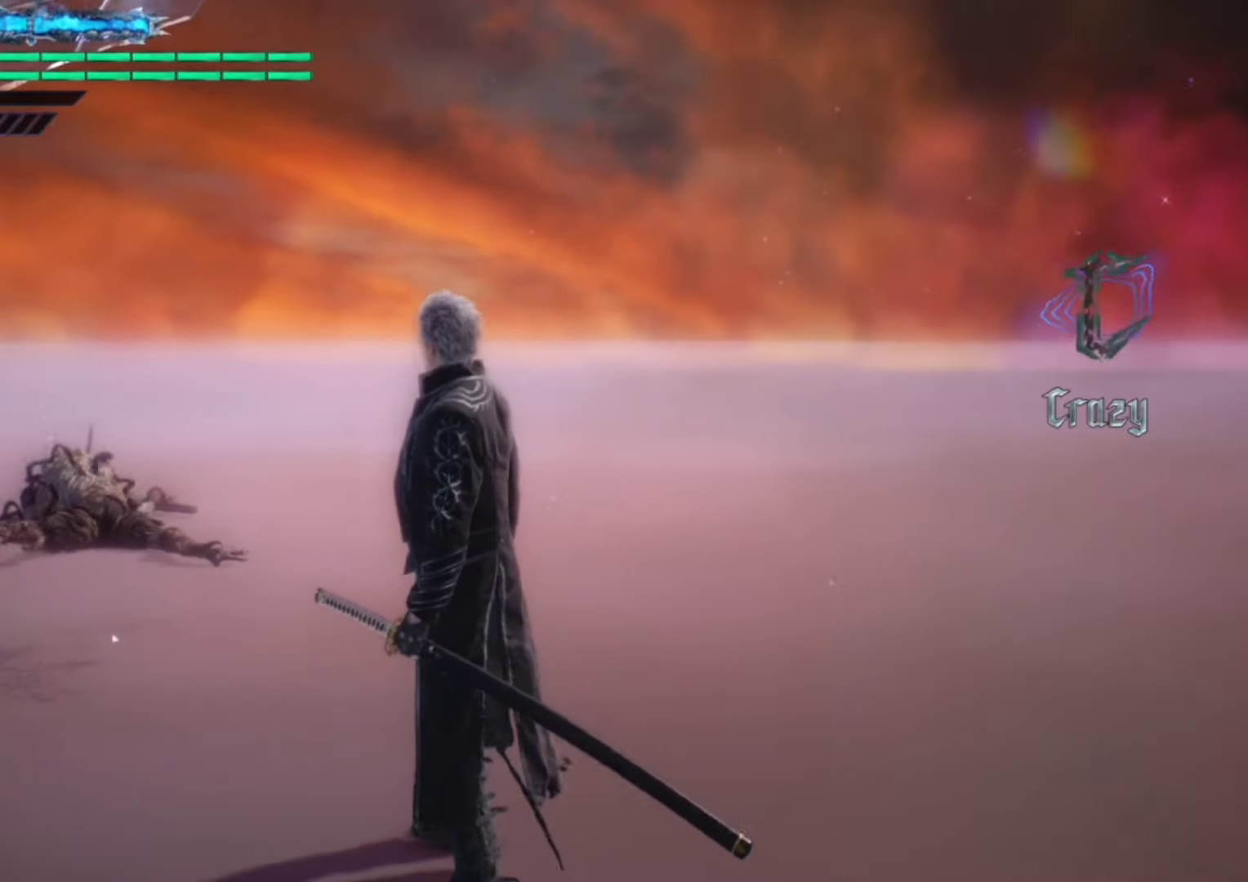
{"buttons": [], "left_stick": "center", "right_stick": "center", "events": [[67, "right_stick", "center"]]}
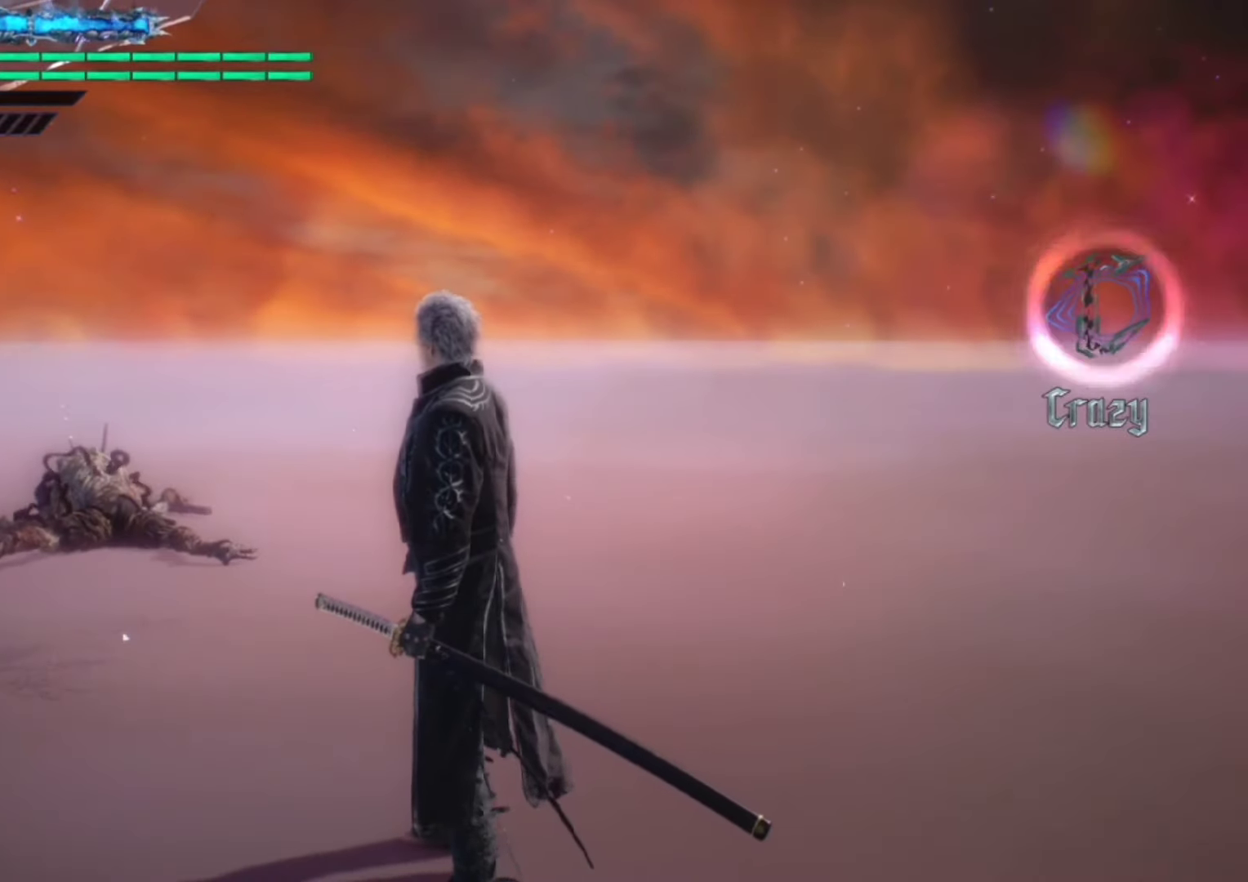
{"buttons": [], "left_stick": "center", "right_stick": "center", "events": []}
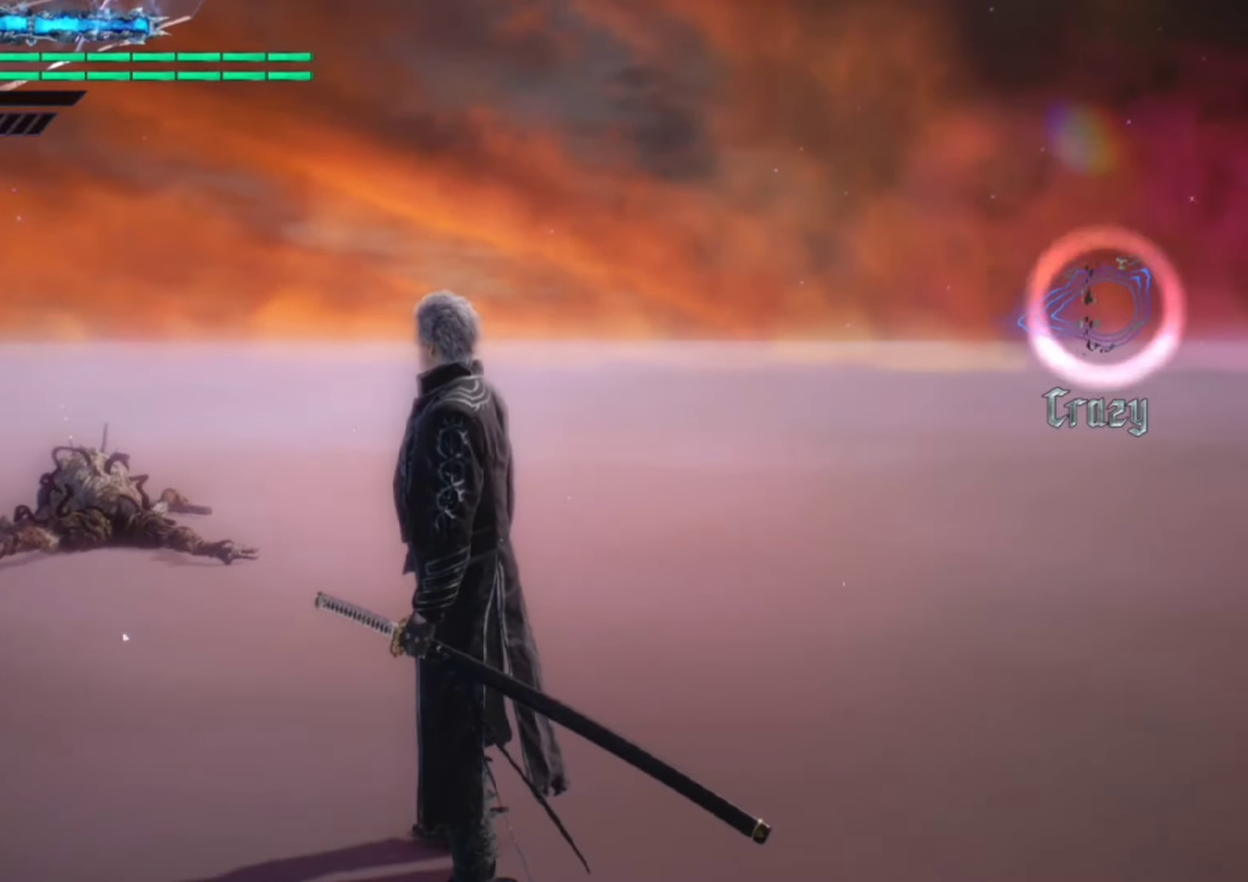
{"buttons": [], "left_stick": "right", "right_stick": "center", "events": [[500, "left_stick", "right"]]}
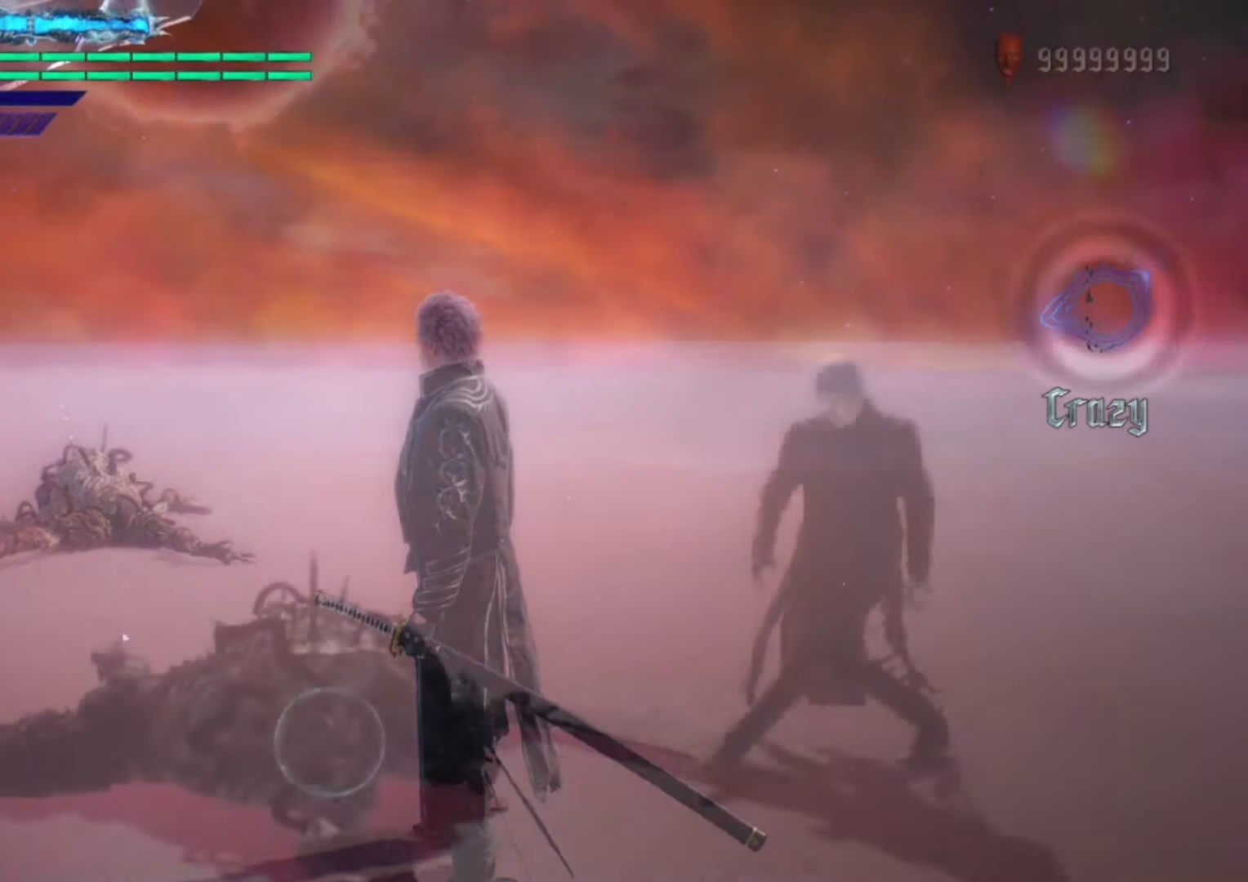
{"buttons": [], "left_stick": "center", "right_stick": "center", "events": [[267, "left_stick", "center"]]}